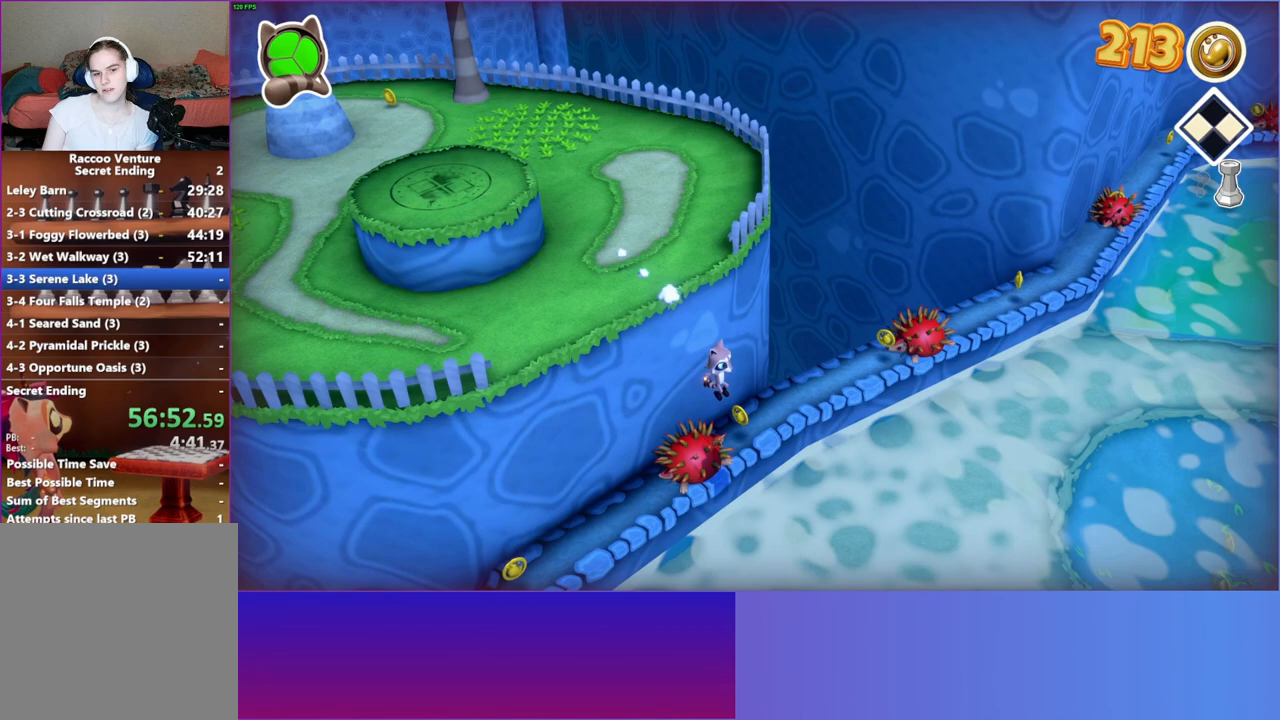
Gameplay with a controller (Xbox layout); each line is a JSON object with the inputs held at the frame after it. "events" lists button and stick changes between this image and that frame as [ms after this image, input, new state], when the widget could be followed in between.
{"buttons": [], "left_stick": "right", "right_stick": "center", "events": [[50, "A", "down"], [133, "A", "up"], [333, "Y", "down"], [383, "Y", "up"], [450, "left_stick", "right"]]}
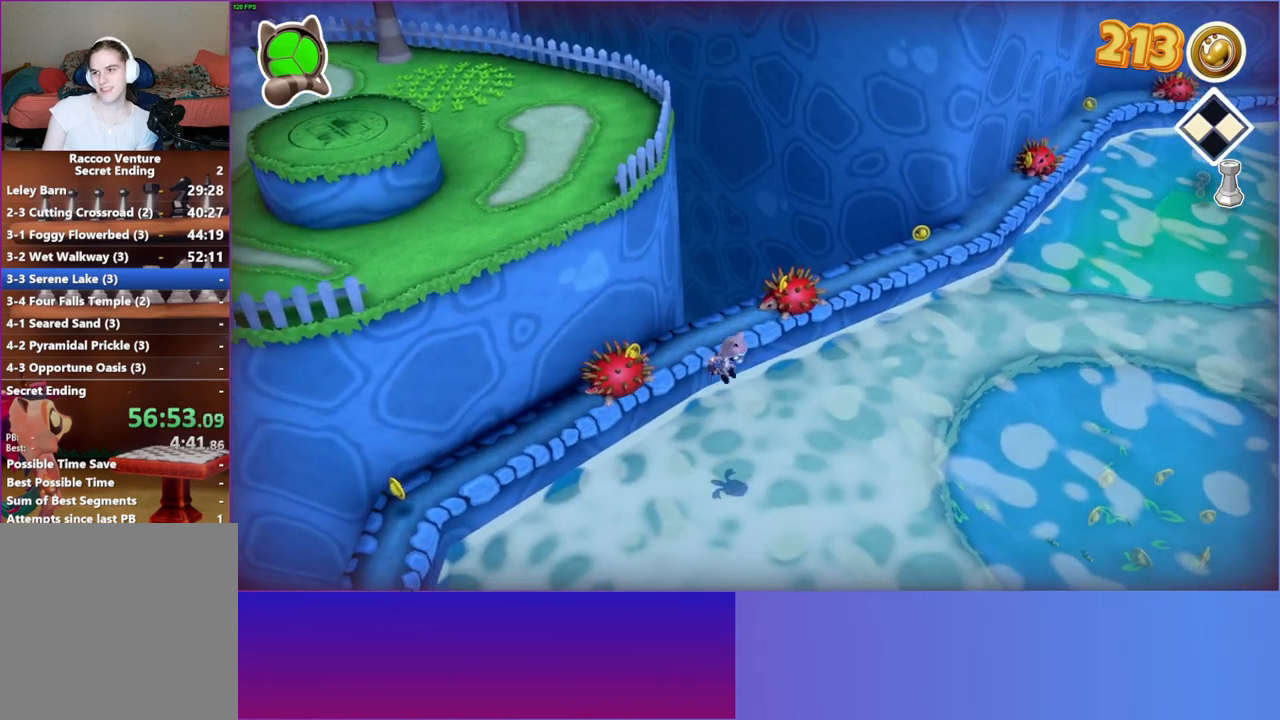
{"buttons": [], "left_stick": "down-right", "right_stick": "center", "events": [[200, "left_stick", "down-right"]]}
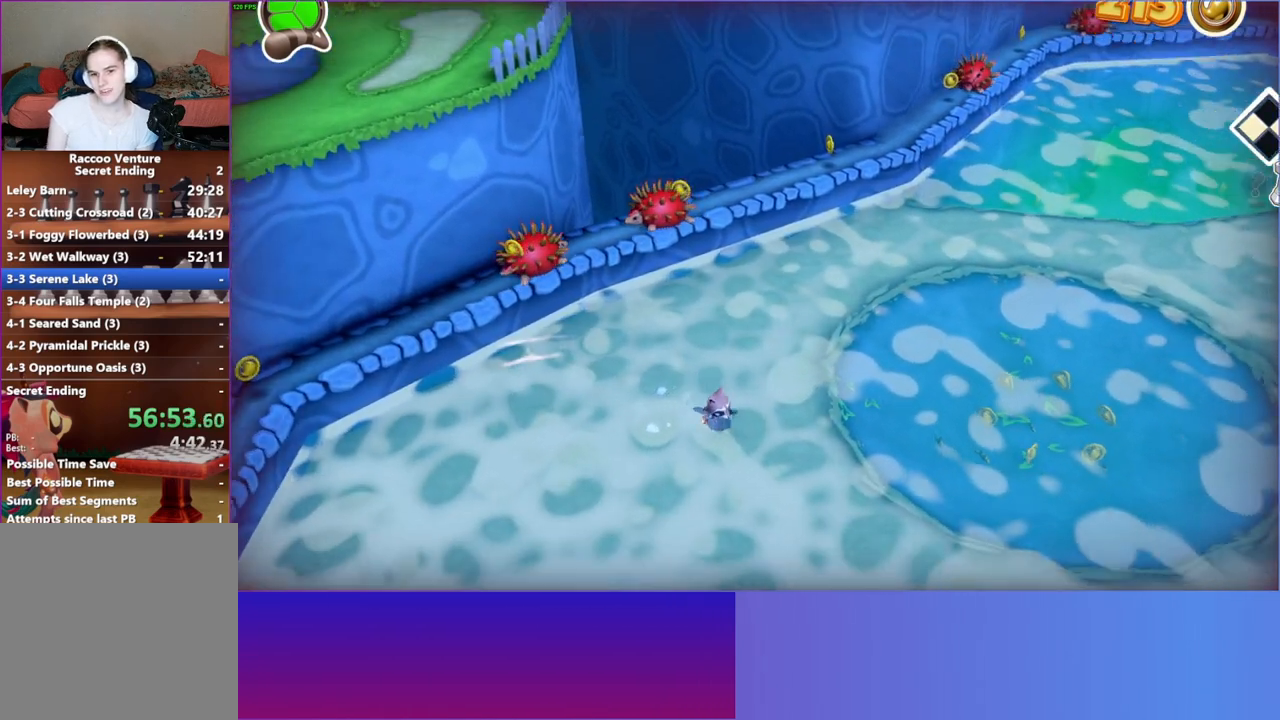
{"buttons": [], "left_stick": "down-right", "right_stick": "center", "events": [[167, "left_stick", "right"], [483, "left_stick", "down-right"]]}
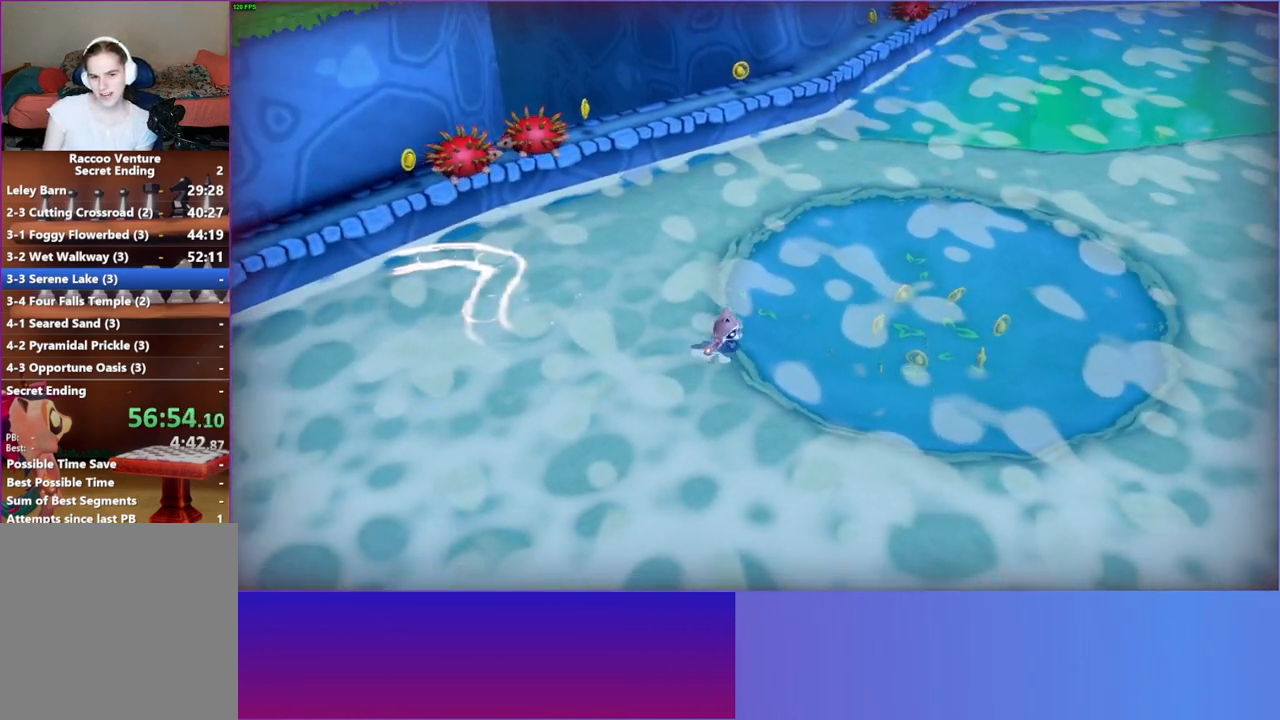
{"buttons": [], "left_stick": "right", "right_stick": "center", "events": [[467, "left_stick", "right"]]}
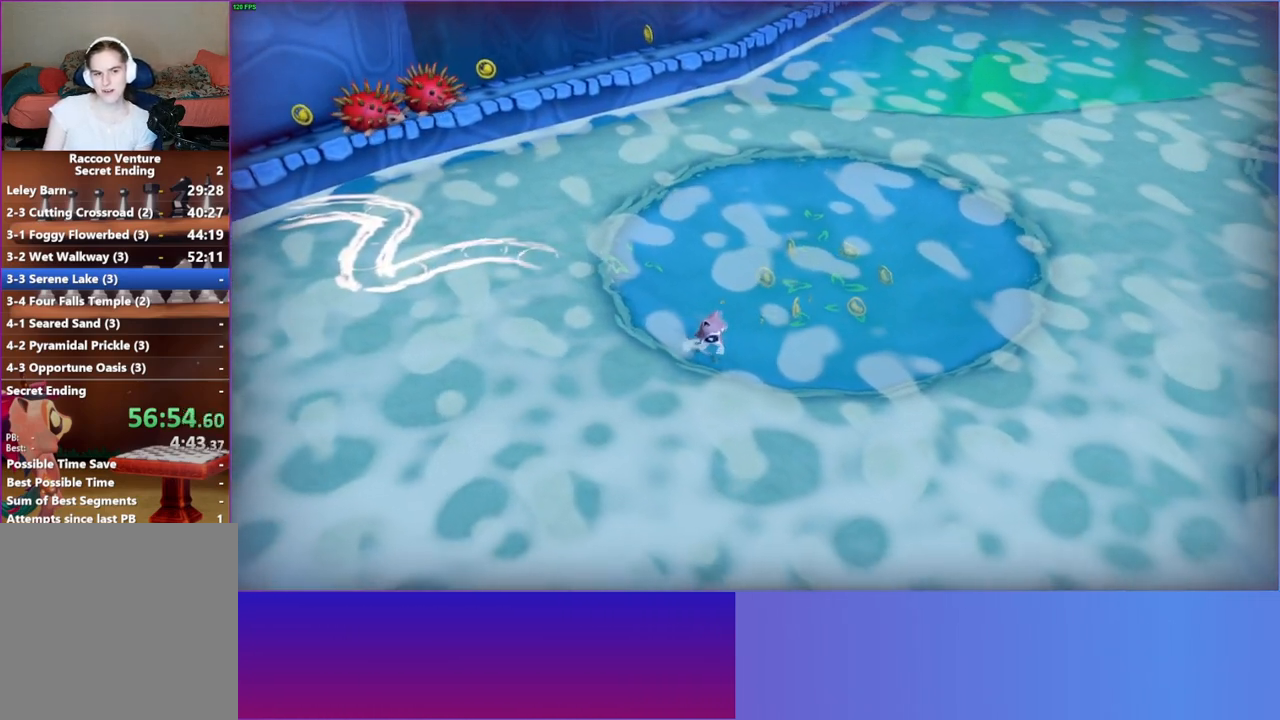
{"buttons": [], "left_stick": "right", "right_stick": "center", "events": []}
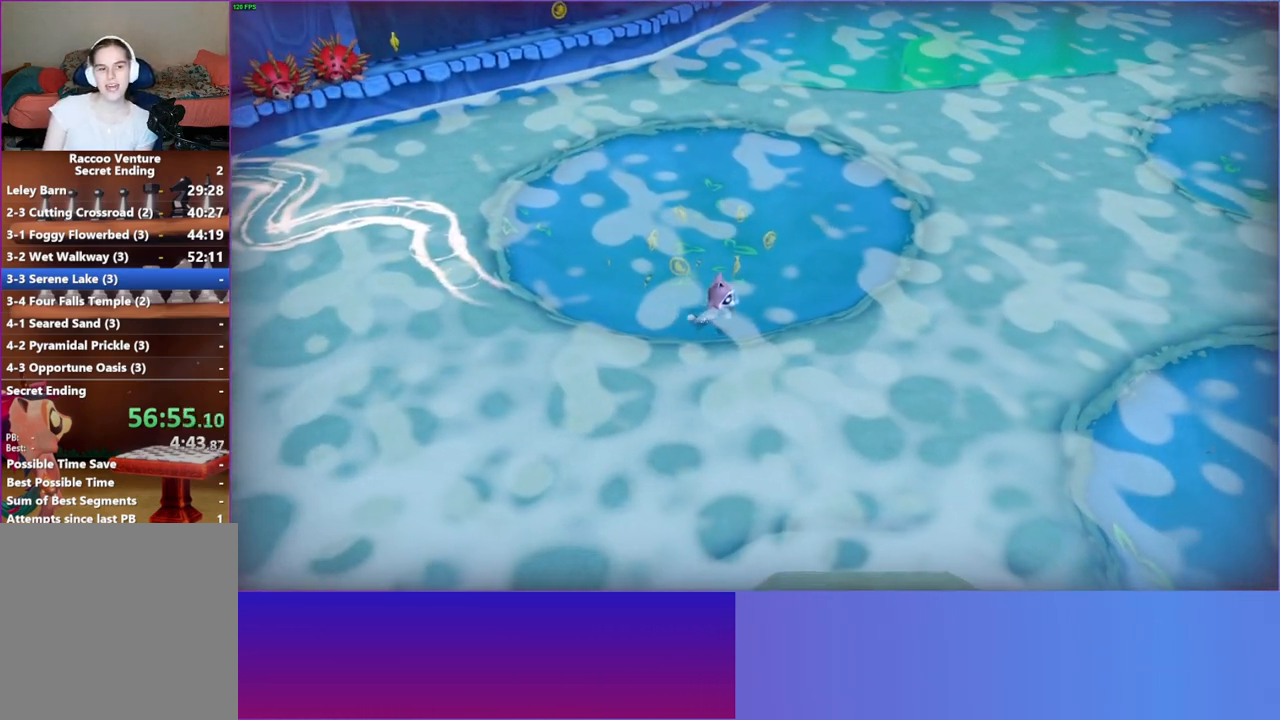
{"buttons": [], "left_stick": "right", "right_stick": "center", "events": []}
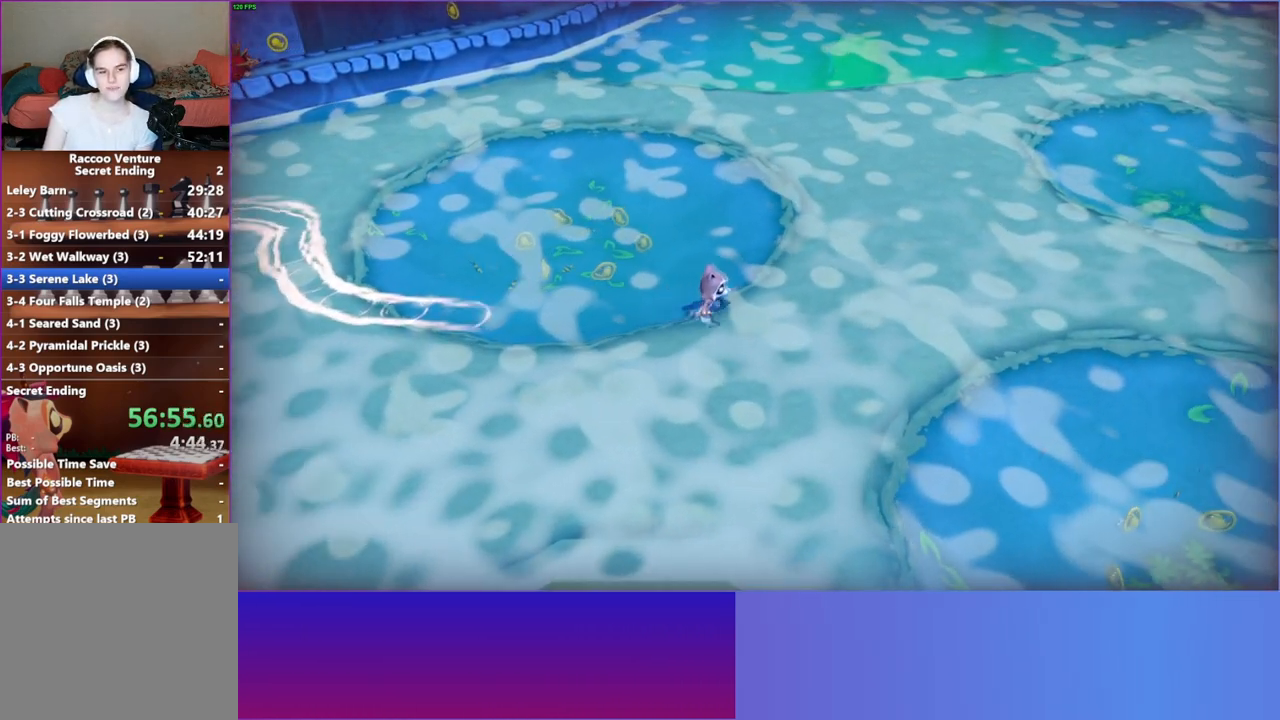
{"buttons": [], "left_stick": "up-right", "right_stick": "center", "events": [[250, "left_stick", "up-right"]]}
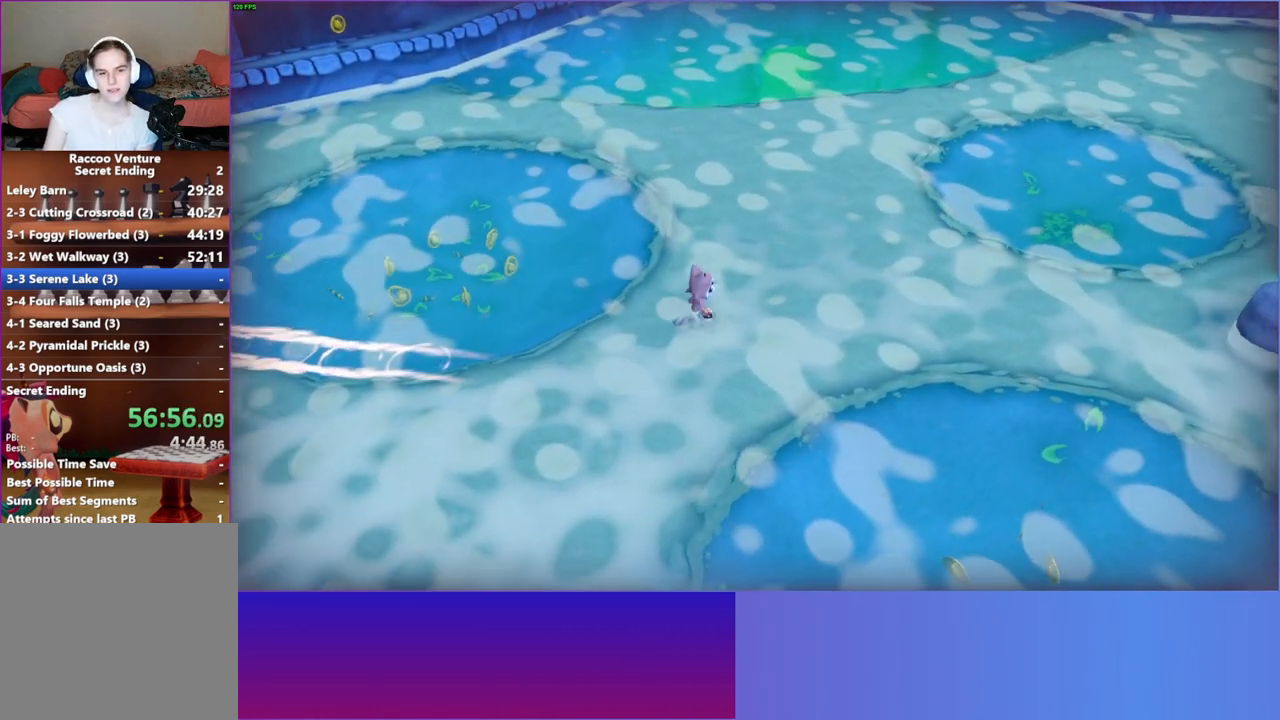
{"buttons": [], "left_stick": "up", "right_stick": "center", "events": [[183, "left_stick", "up"]]}
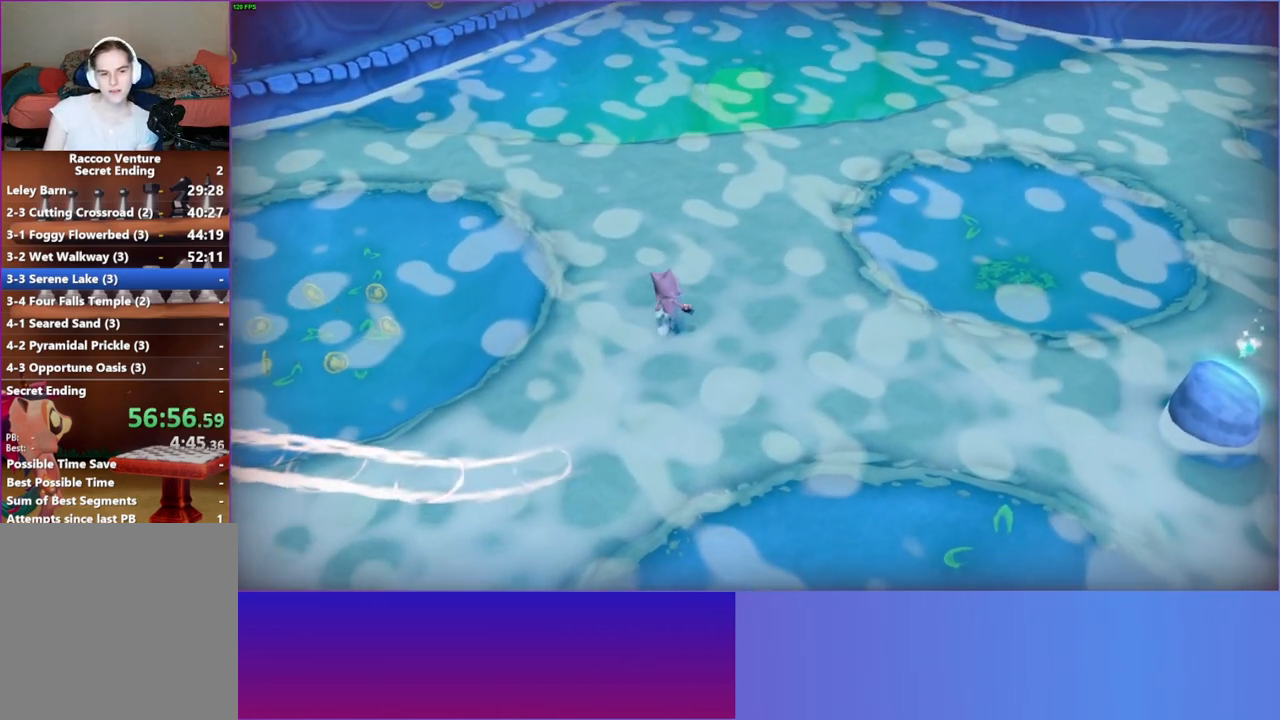
{"buttons": [], "left_stick": "up-right", "right_stick": "center", "events": [[317, "left_stick", "up-right"]]}
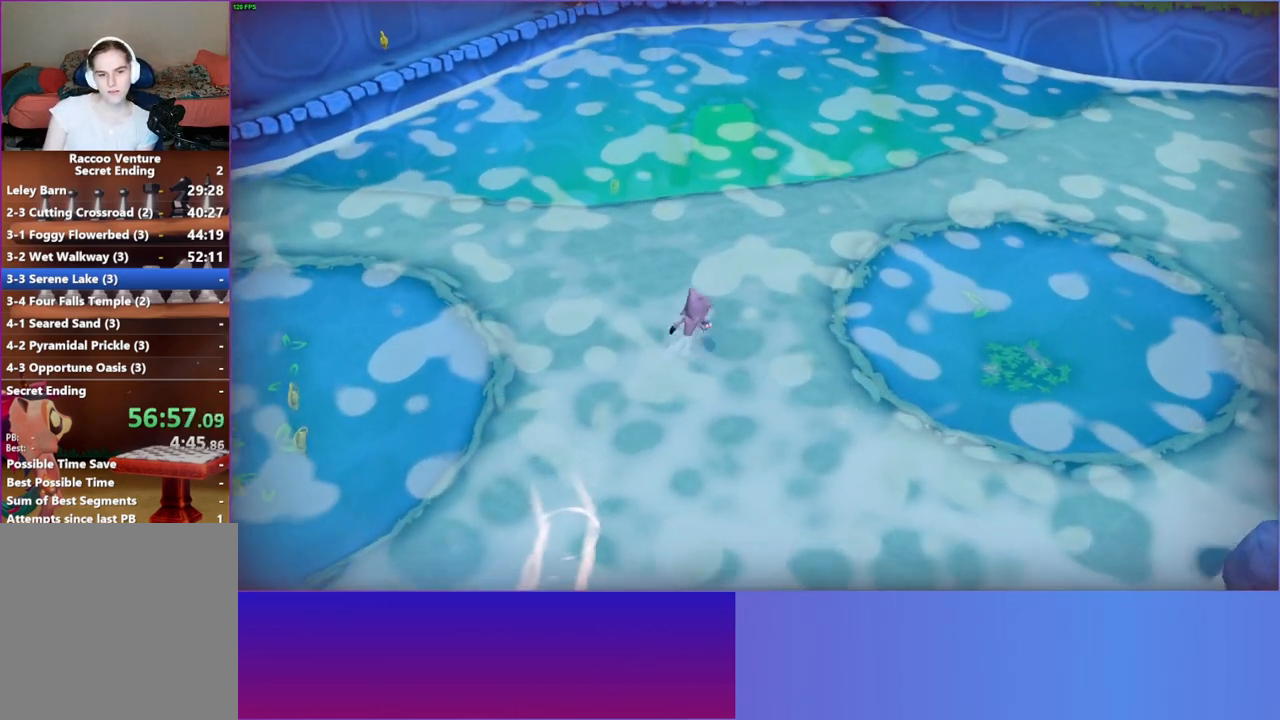
{"buttons": [], "left_stick": "up-right", "right_stick": "center", "events": []}
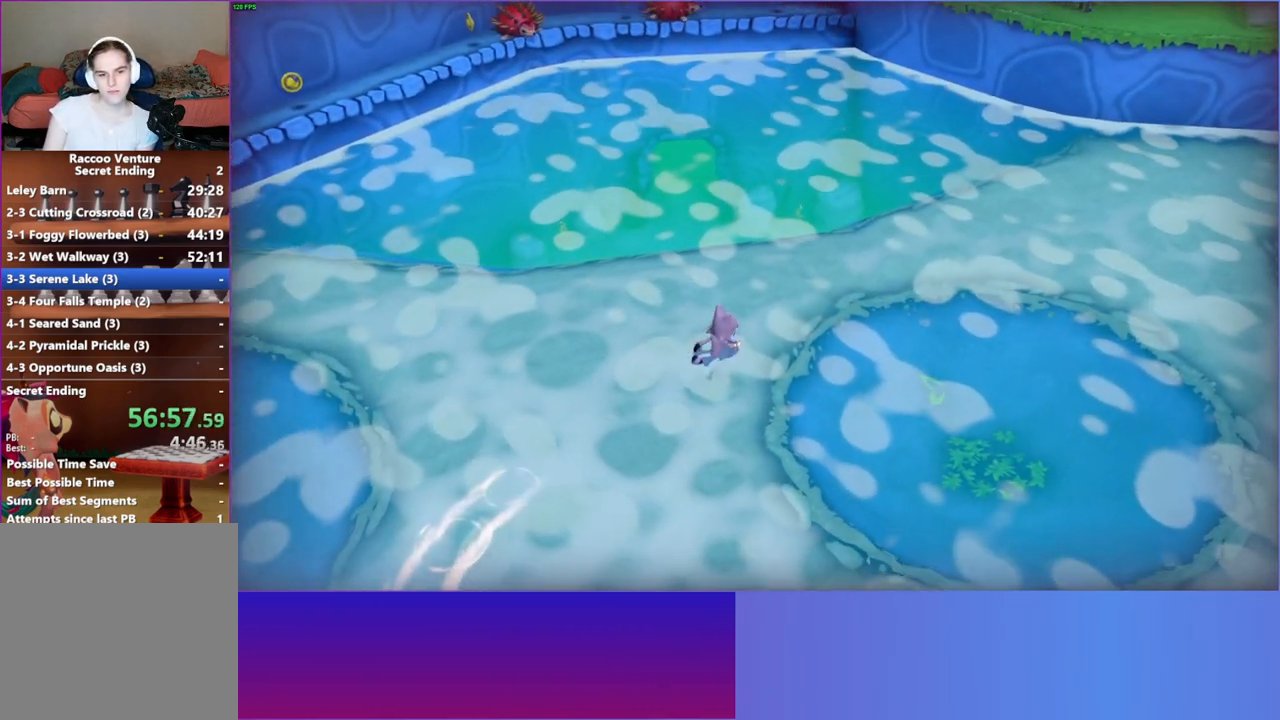
{"buttons": [], "left_stick": "up-right", "right_stick": "center", "events": []}
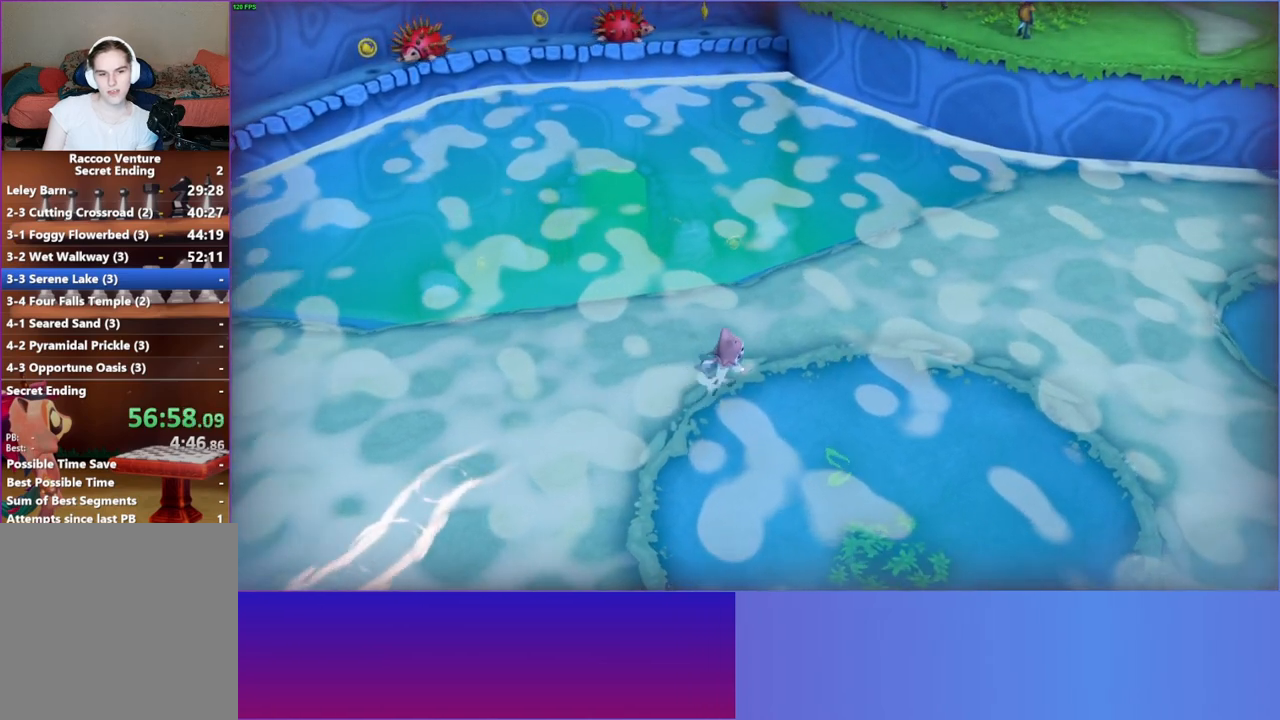
{"buttons": [], "left_stick": "up-right", "right_stick": "center", "events": []}
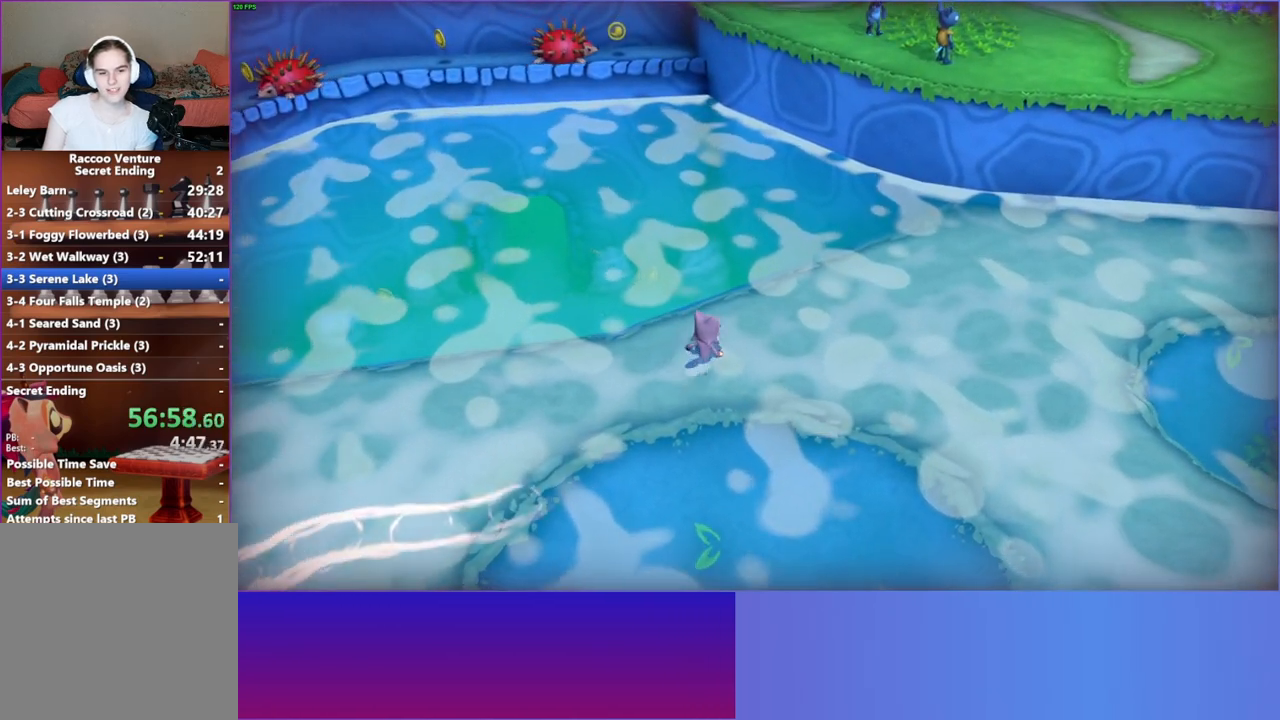
{"buttons": [], "left_stick": "right", "right_stick": "center", "events": [[467, "left_stick", "right"]]}
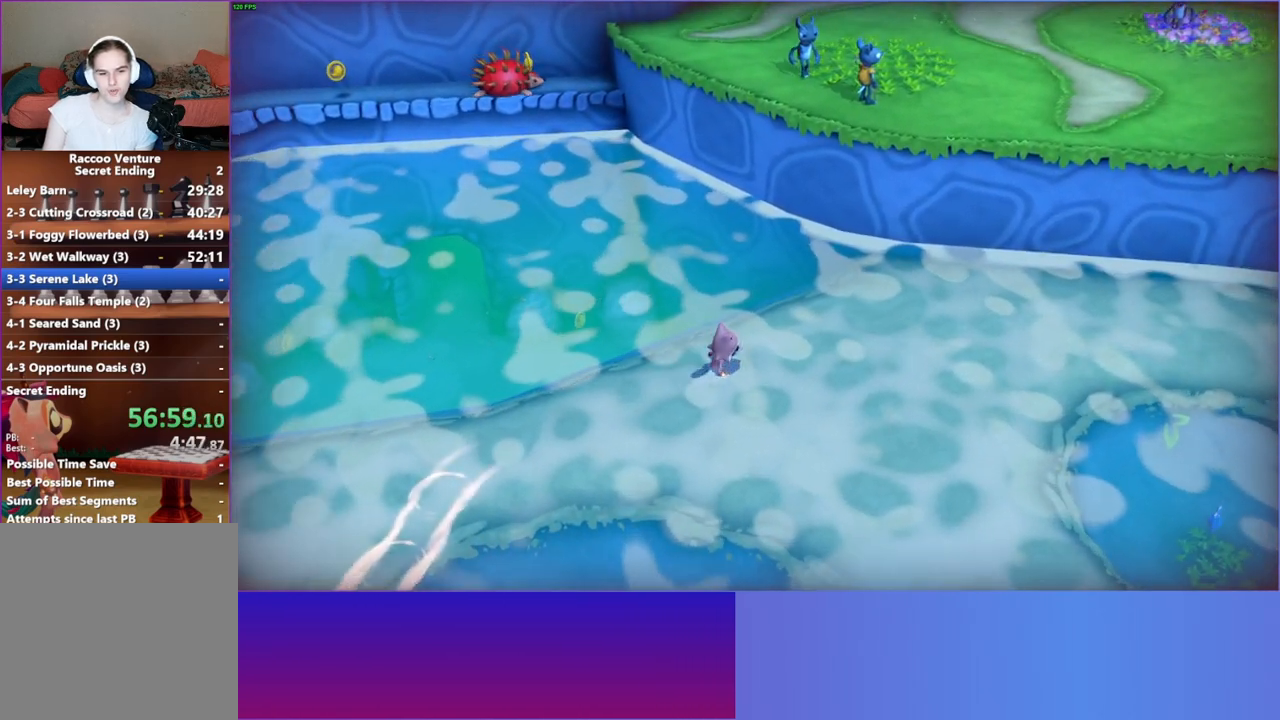
{"buttons": [], "left_stick": "right", "right_stick": "center", "events": [[50, "left_stick", "down-right"], [83, "A", "down"], [100, "left_stick", "down"], [167, "A", "up"], [283, "left_stick", "right"]]}
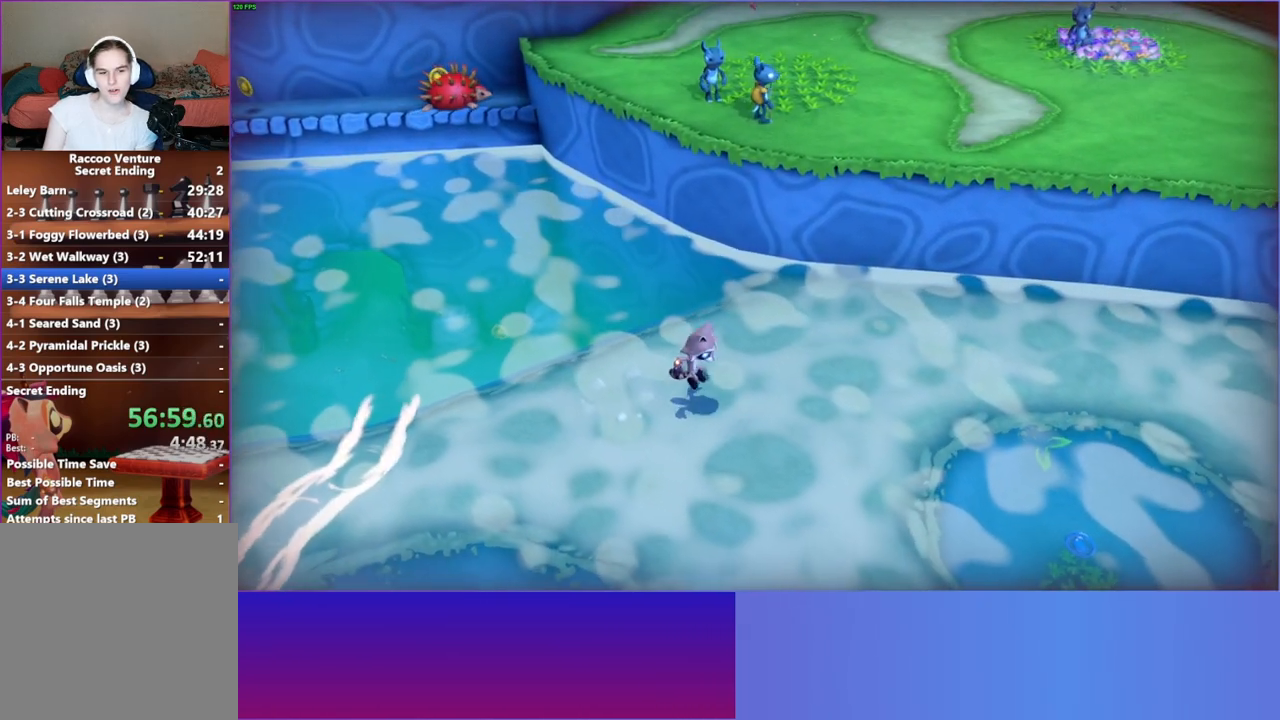
{"buttons": [], "left_stick": "up-right", "right_stick": "center", "events": [[17, "left_stick", "up-right"]]}
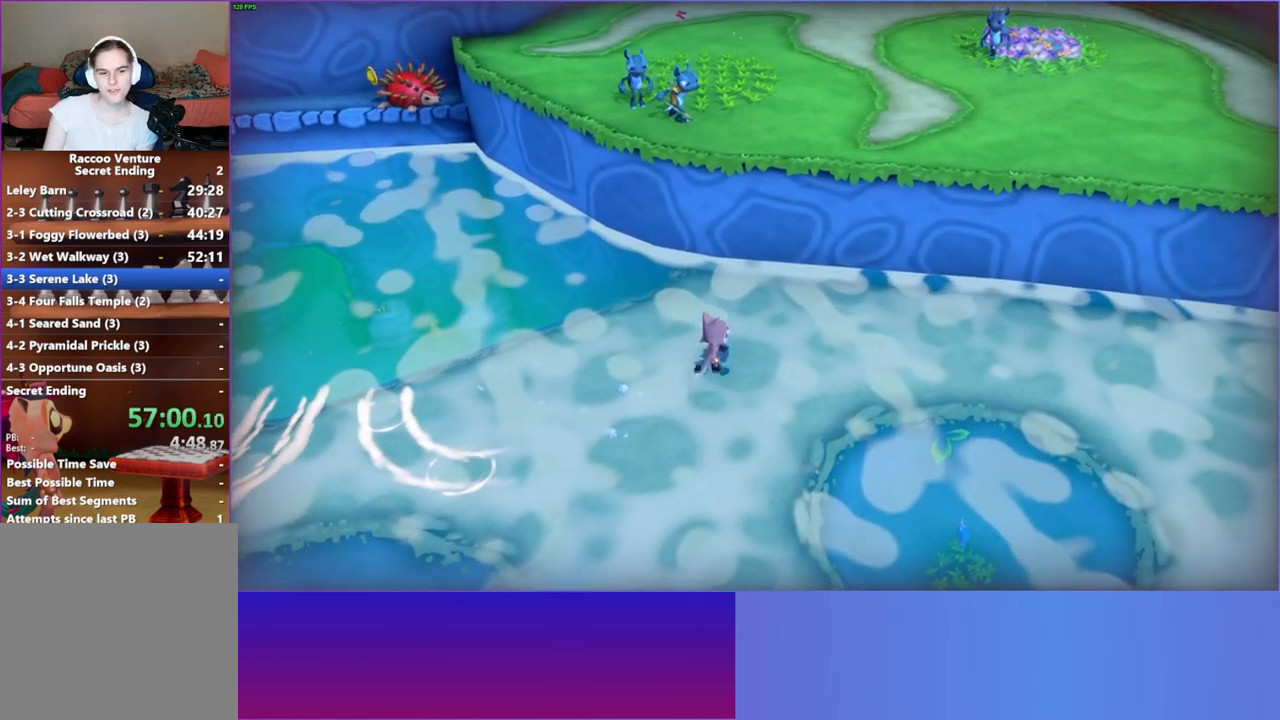
{"buttons": ["A"], "left_stick": "up-right", "right_stick": "center", "events": [[267, "A", "down"]]}
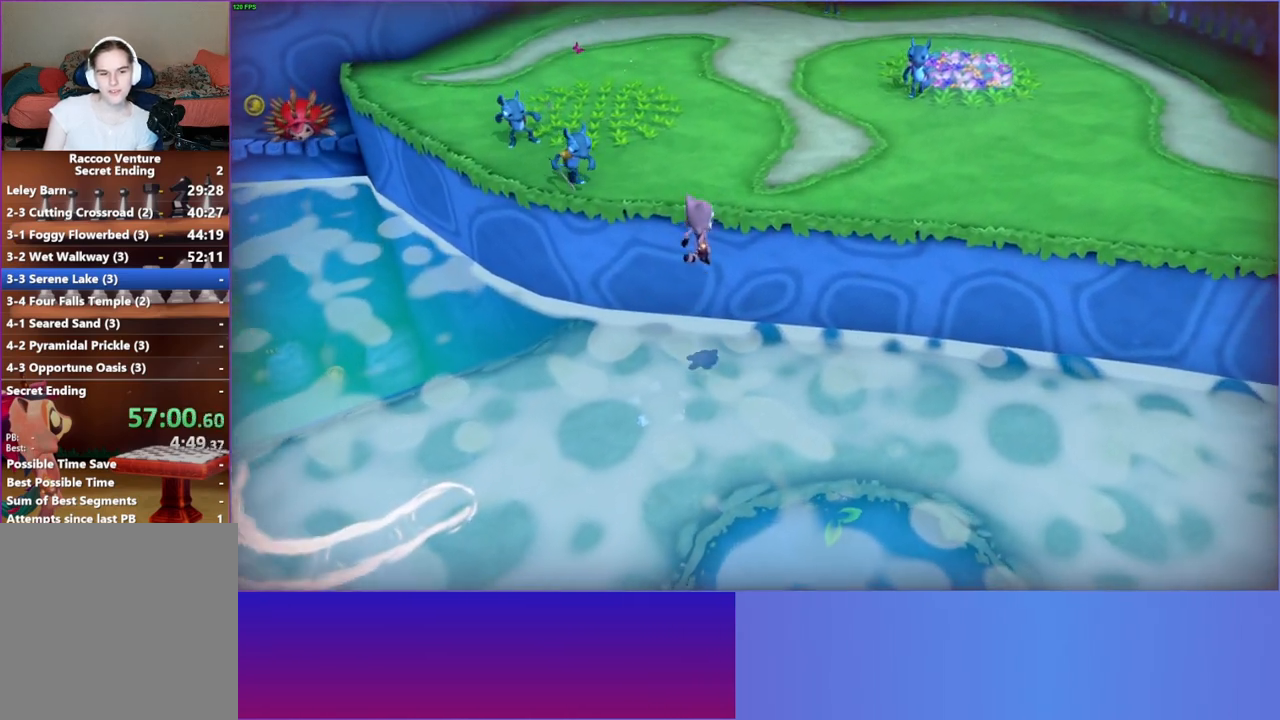
{"buttons": [], "left_stick": "up-right", "right_stick": "center", "events": [[133, "A", "up"]]}
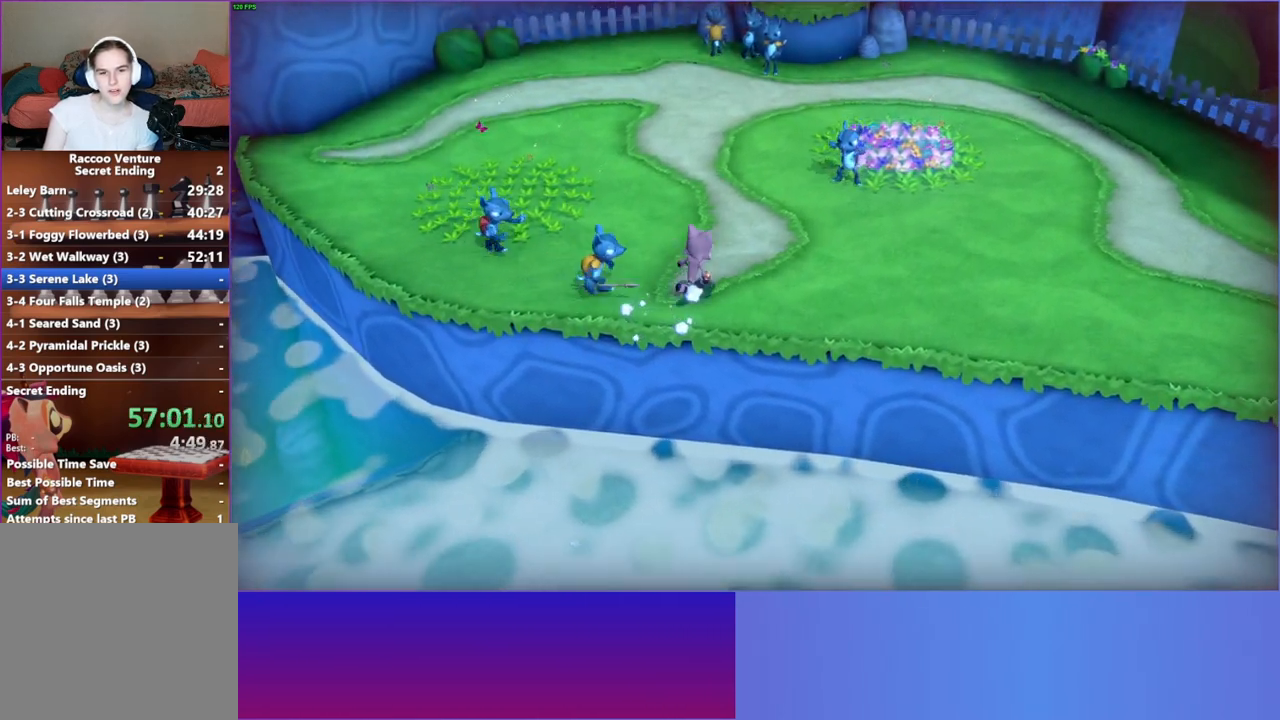
{"buttons": ["A"], "left_stick": "up", "right_stick": "center", "events": [[100, "left_stick", "up"], [300, "A", "down"]]}
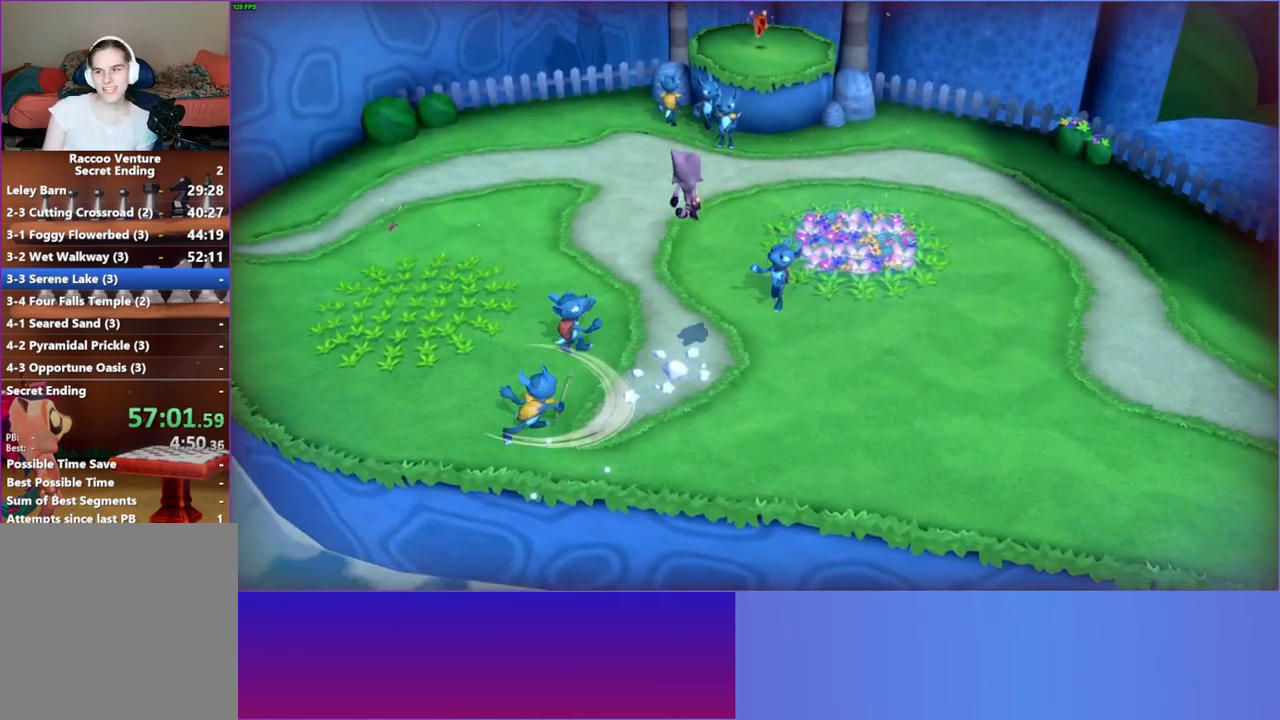
{"buttons": [], "left_stick": "up", "right_stick": "center", "events": [[183, "A", "up"]]}
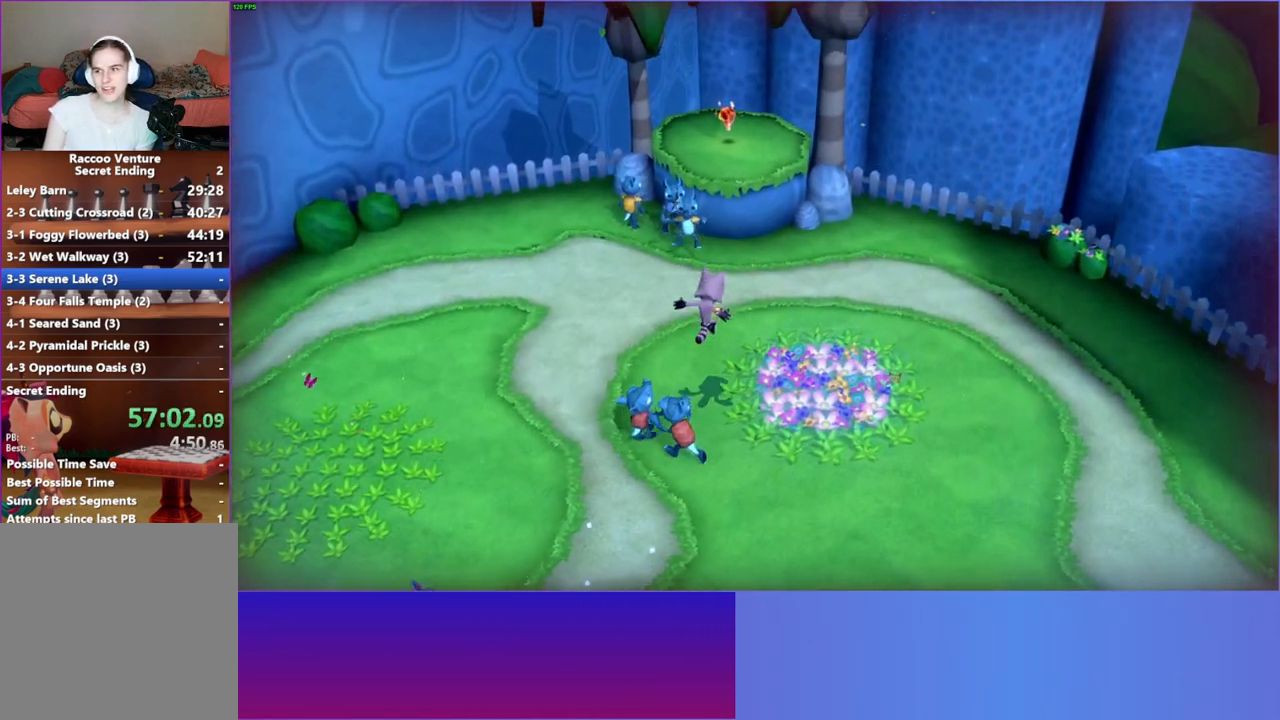
{"buttons": [], "left_stick": "up", "right_stick": "center", "events": []}
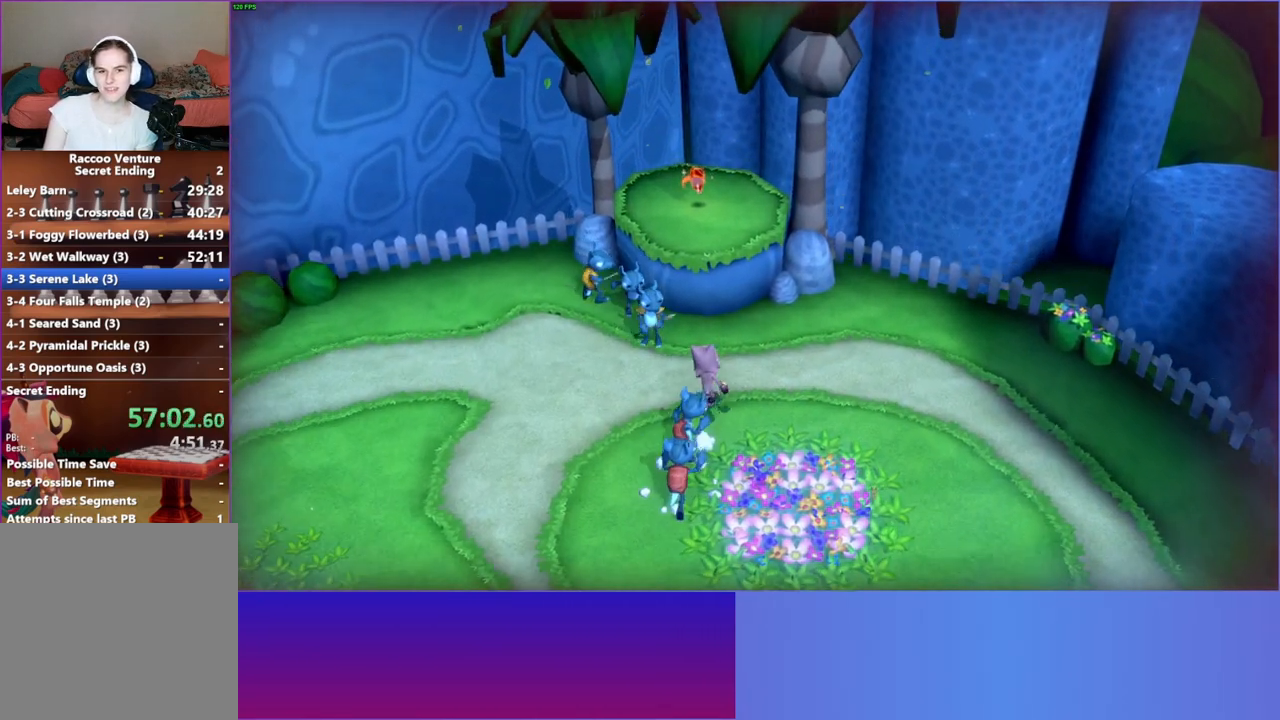
{"buttons": [], "left_stick": "up", "right_stick": "center", "events": [[17, "A", "down"], [367, "A", "up"]]}
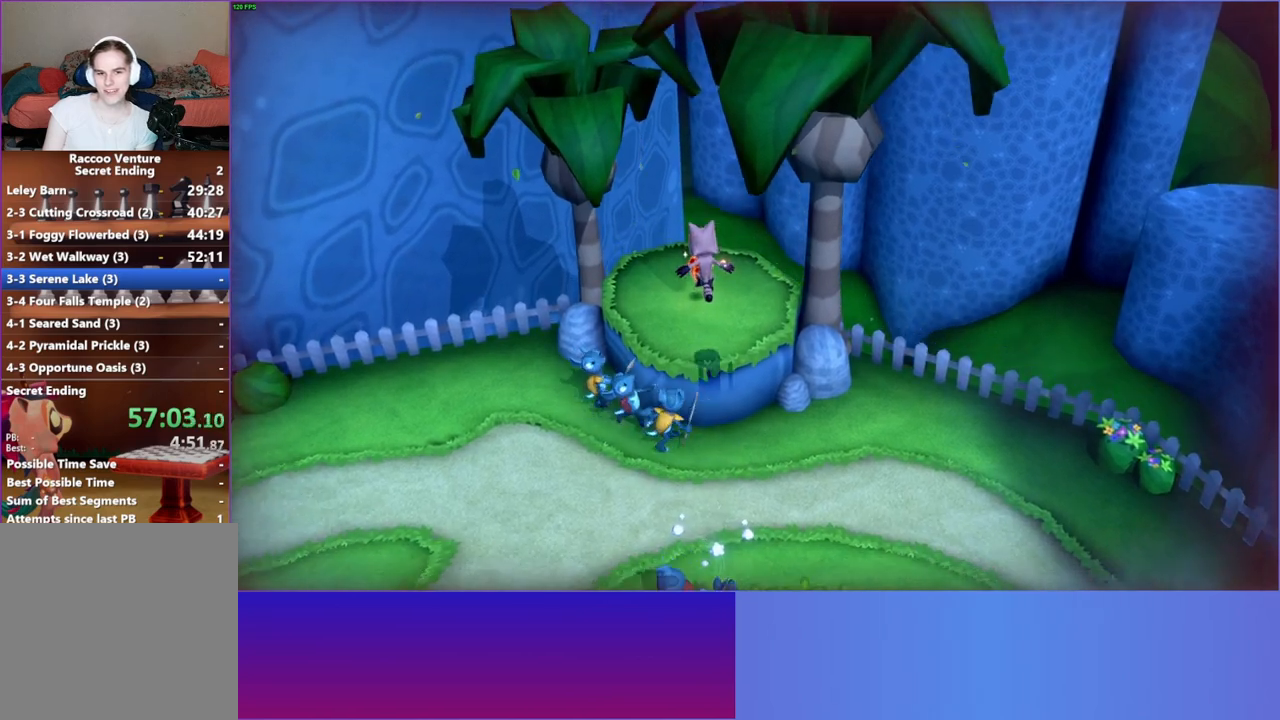
{"buttons": [], "left_stick": "down-right", "right_stick": "center", "events": [[50, "Y", "down"], [150, "Y", "up"], [267, "left_stick", "right"], [317, "left_stick", "down-right"]]}
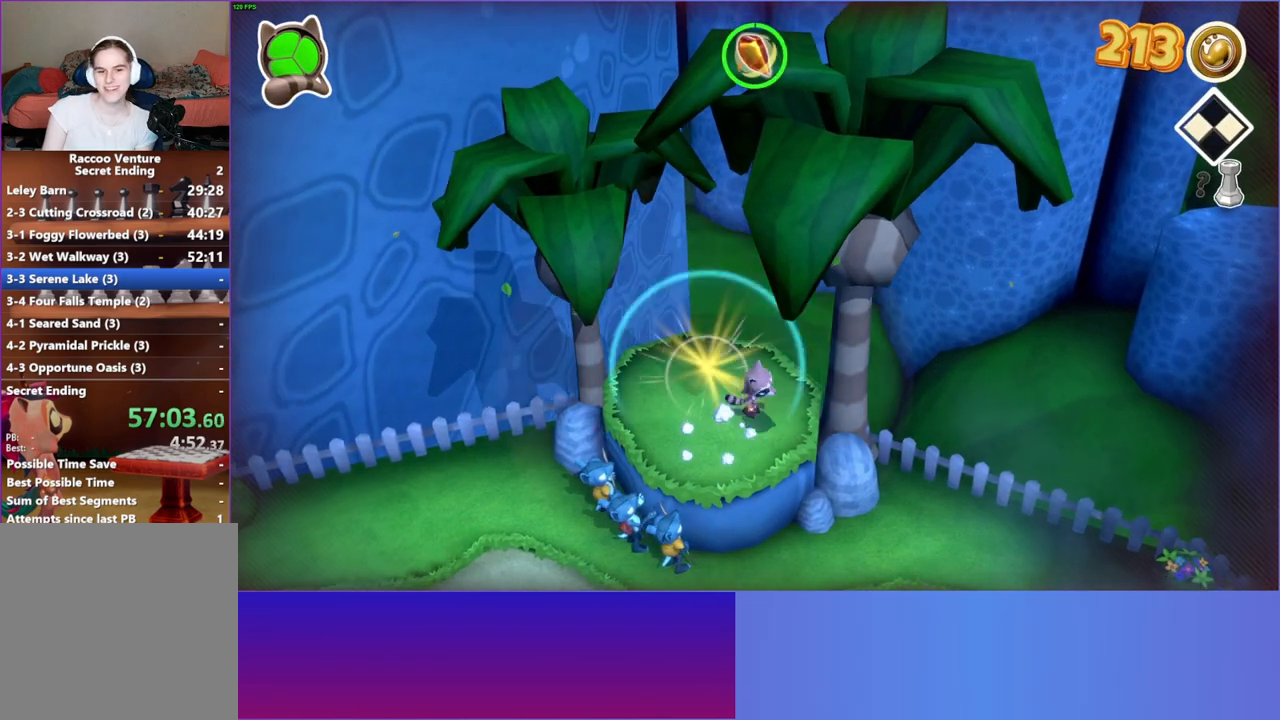
{"buttons": ["Y"], "left_stick": "down-right", "right_stick": "center", "events": [[233, "A", "down"], [367, "A", "up"], [483, "Y", "down"]]}
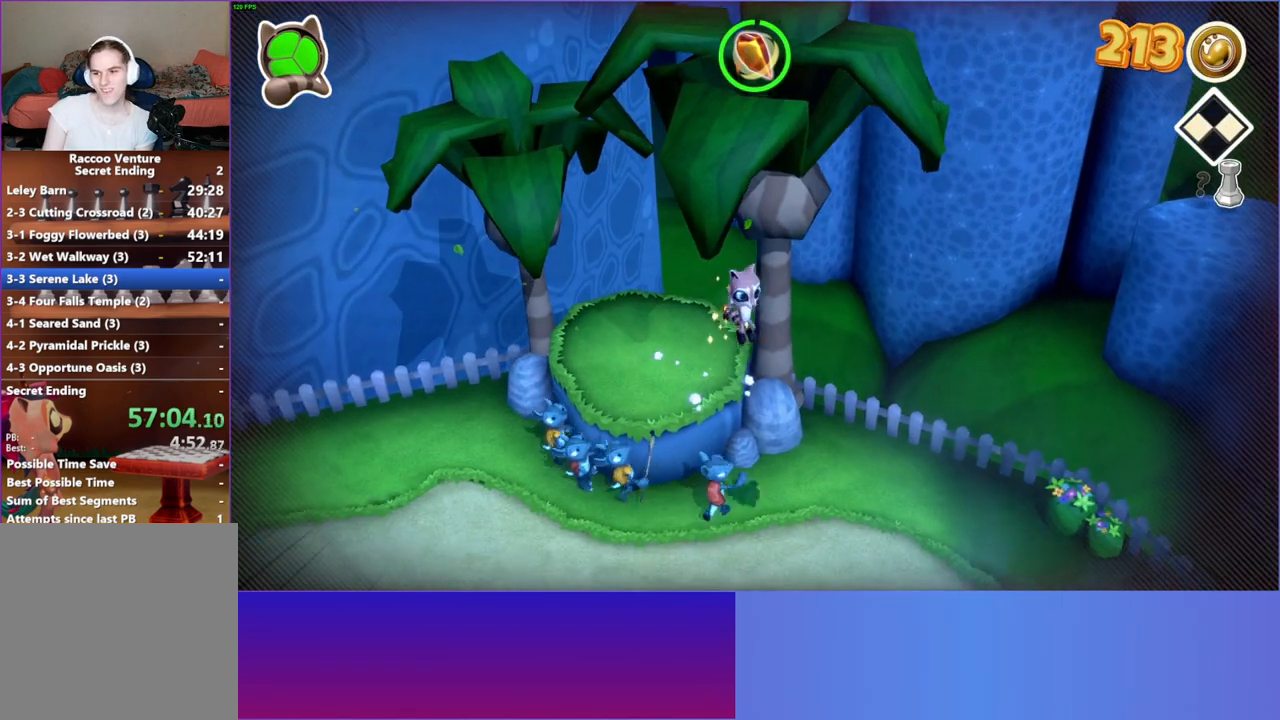
{"buttons": [], "left_stick": "down-right", "right_stick": "center", "events": [[117, "Y", "up"]]}
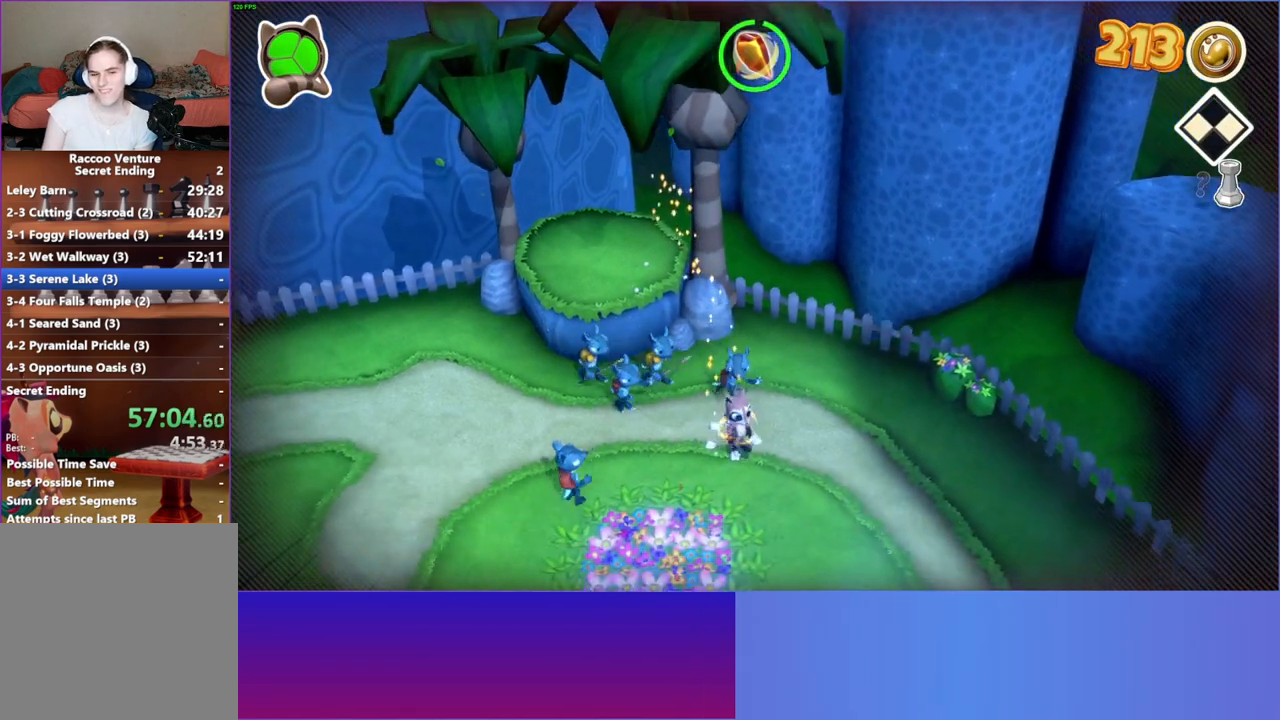
{"buttons": [], "left_stick": "down", "right_stick": "center", "events": [[267, "left_stick", "down"]]}
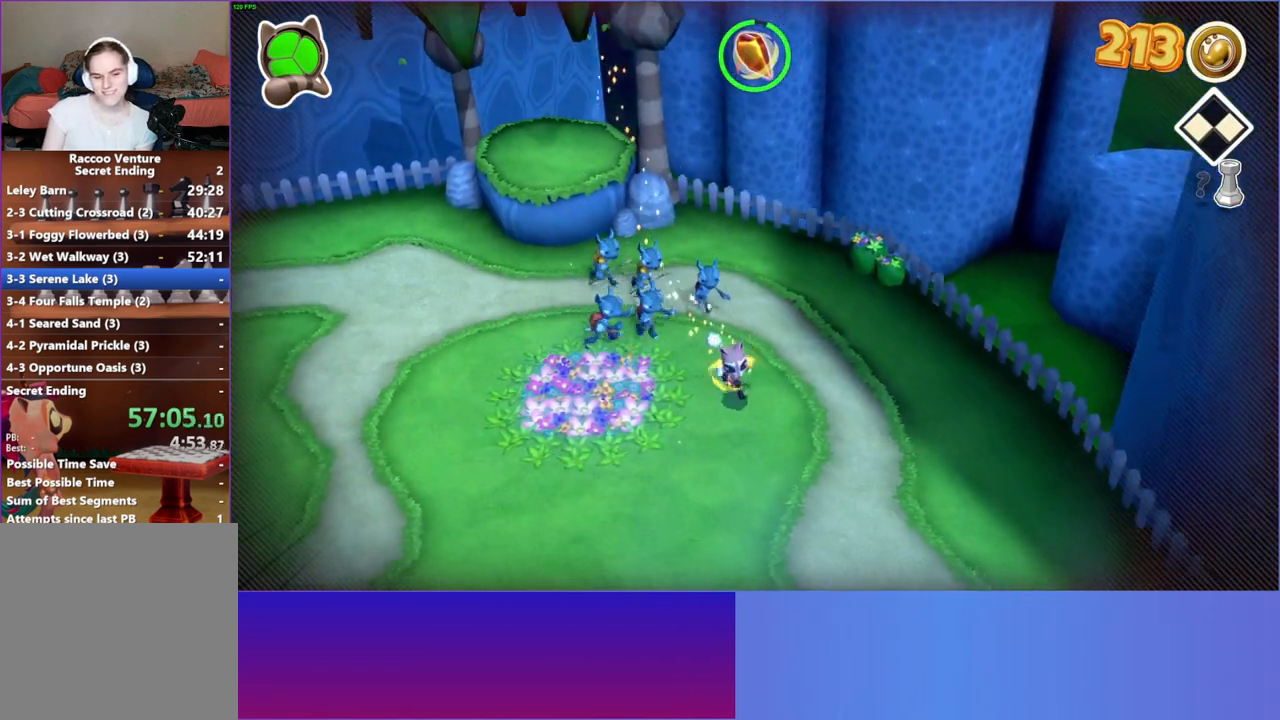
{"buttons": [], "left_stick": "down", "right_stick": "center", "events": [[17, "Y", "down"], [117, "Y", "up"]]}
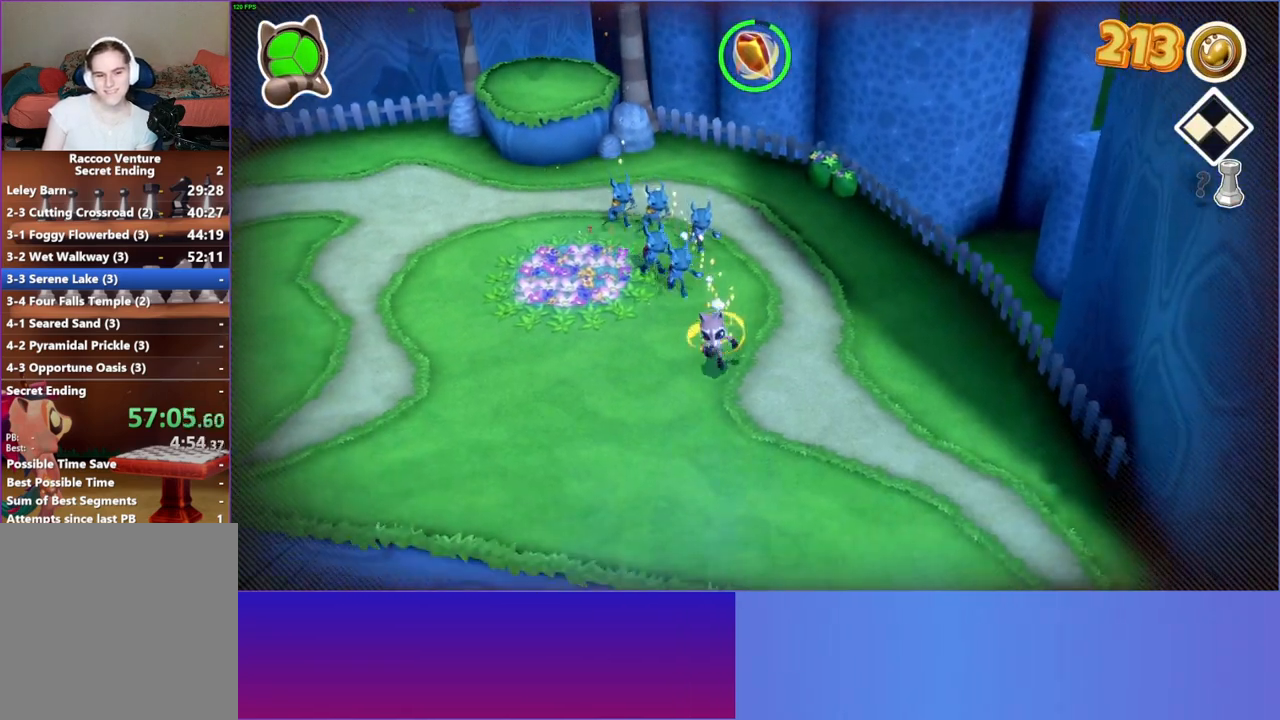
{"buttons": [], "left_stick": "down", "right_stick": "center", "events": []}
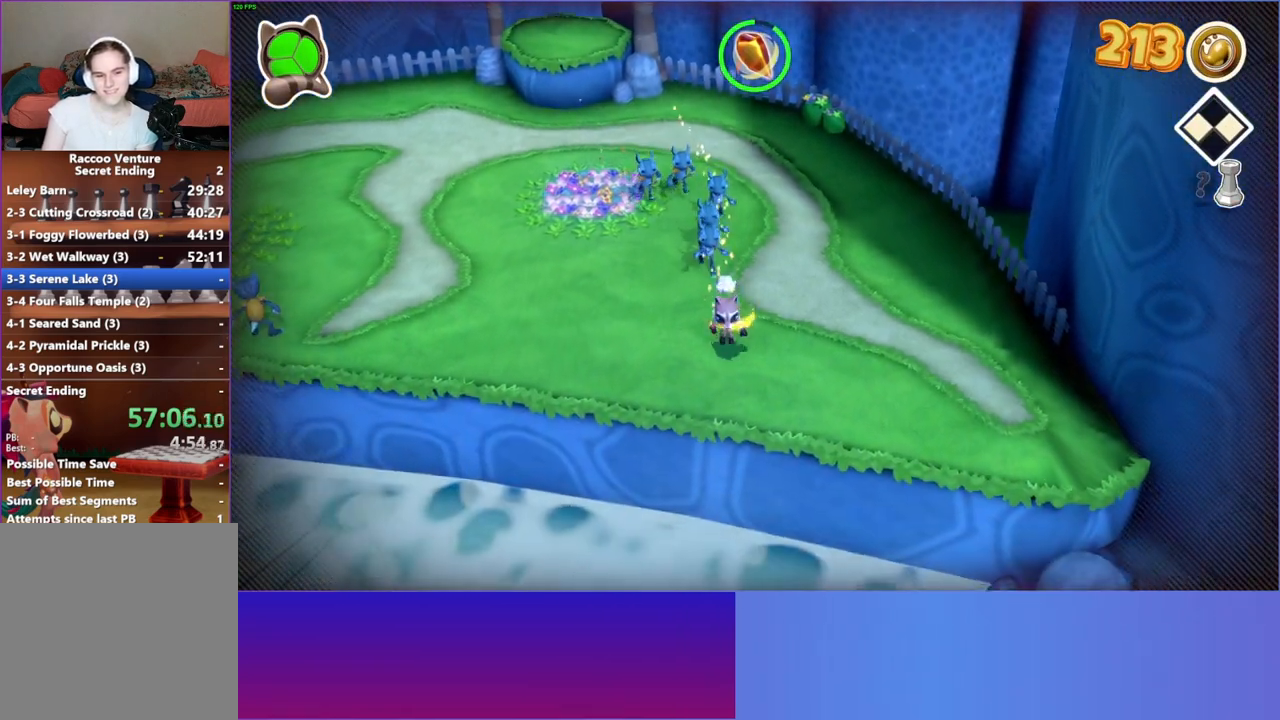
{"buttons": [], "left_stick": "down-right", "right_stick": "center", "events": [[317, "left_stick", "down-right"]]}
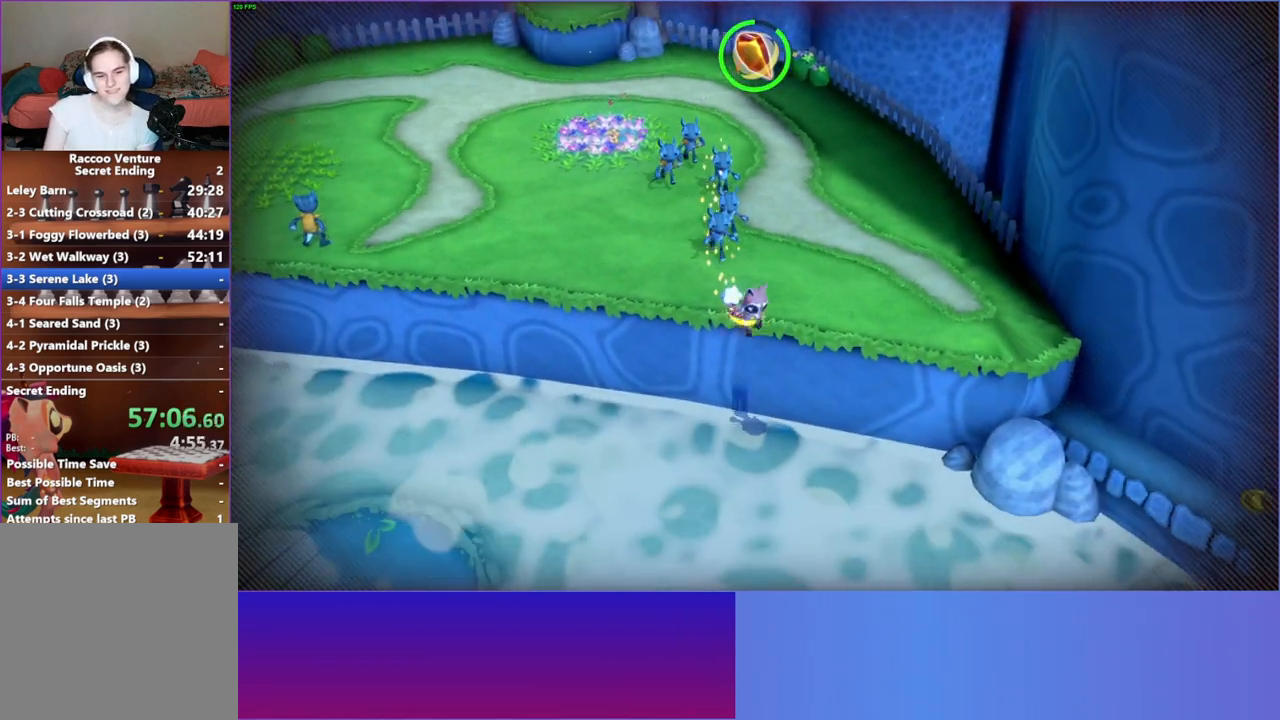
{"buttons": [], "left_stick": "down-right", "right_stick": "center", "events": []}
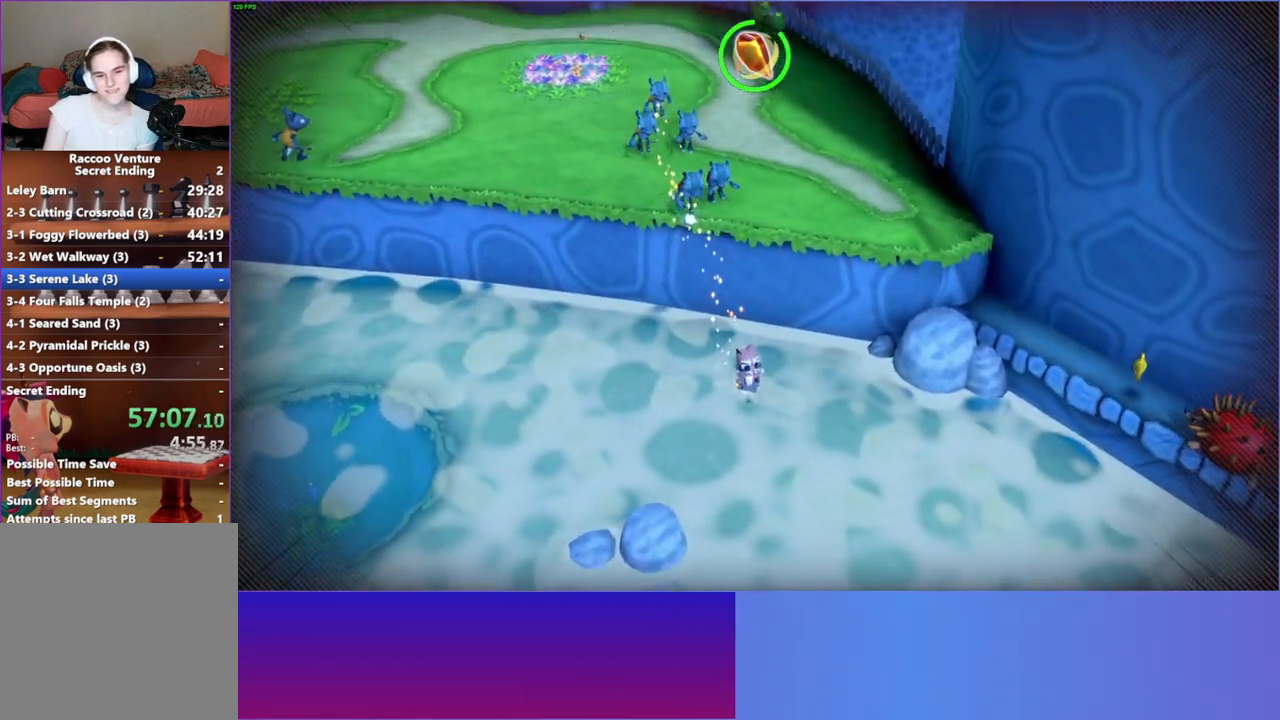
{"buttons": [], "left_stick": "down-right", "right_stick": "center", "events": []}